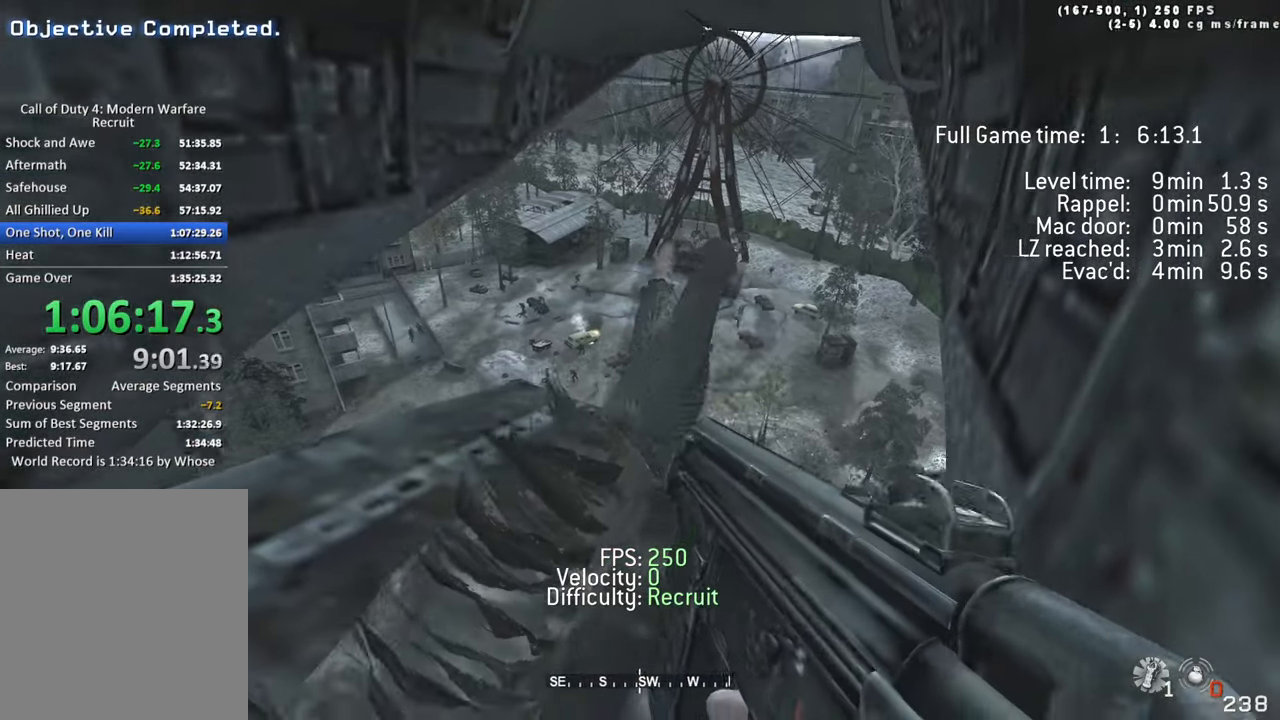
Gameplay with keyboard; each line is a JSON object with the keys held at the frame after it. "events" lists presses ("down") and releases ("up") of "1", "2", "3", "4", "5", "a", "alt", "c", "caps_lock", "ctrl", "d", "e", "f", "g", "q", "r", "s", "shift", "space", "t", "tab", "v", "w", "x" and "z" between this image and that frame as [ms after this image, input, new state], when the widget could be followed in between. No other keys are recorded. Mouse input is not recorded.
{"keys": [], "events": []}
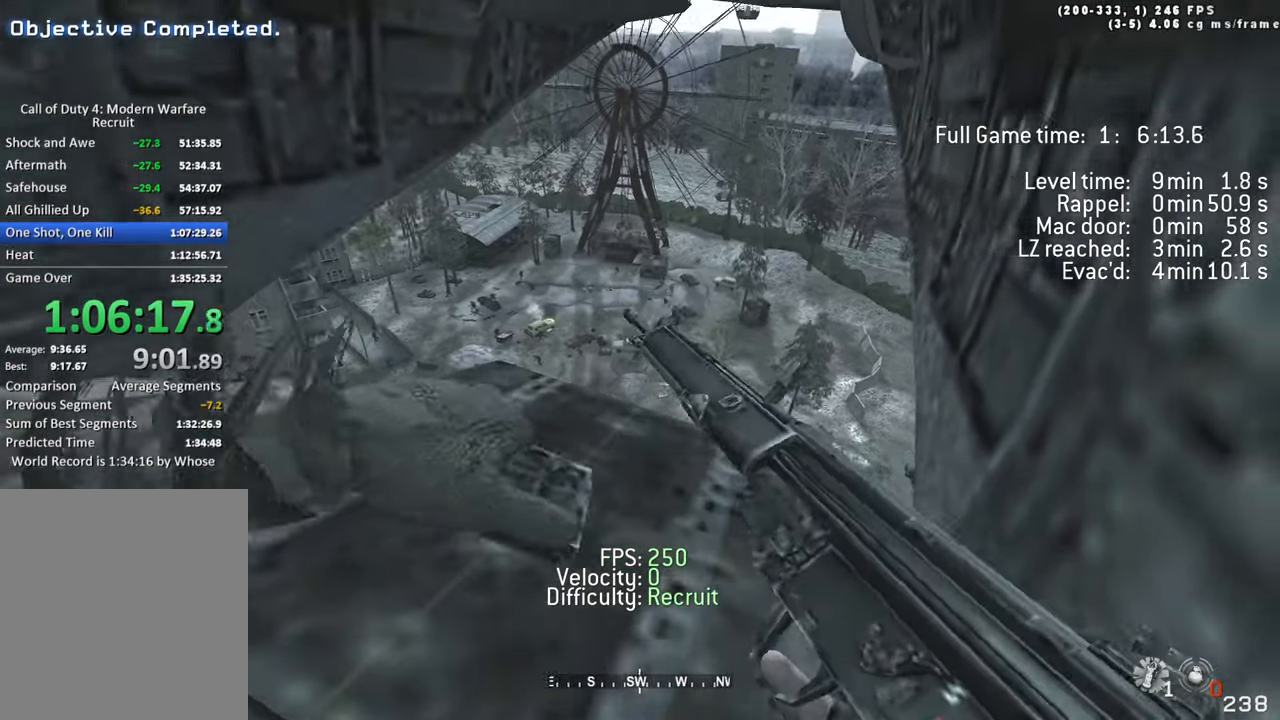
{"keys": [], "events": []}
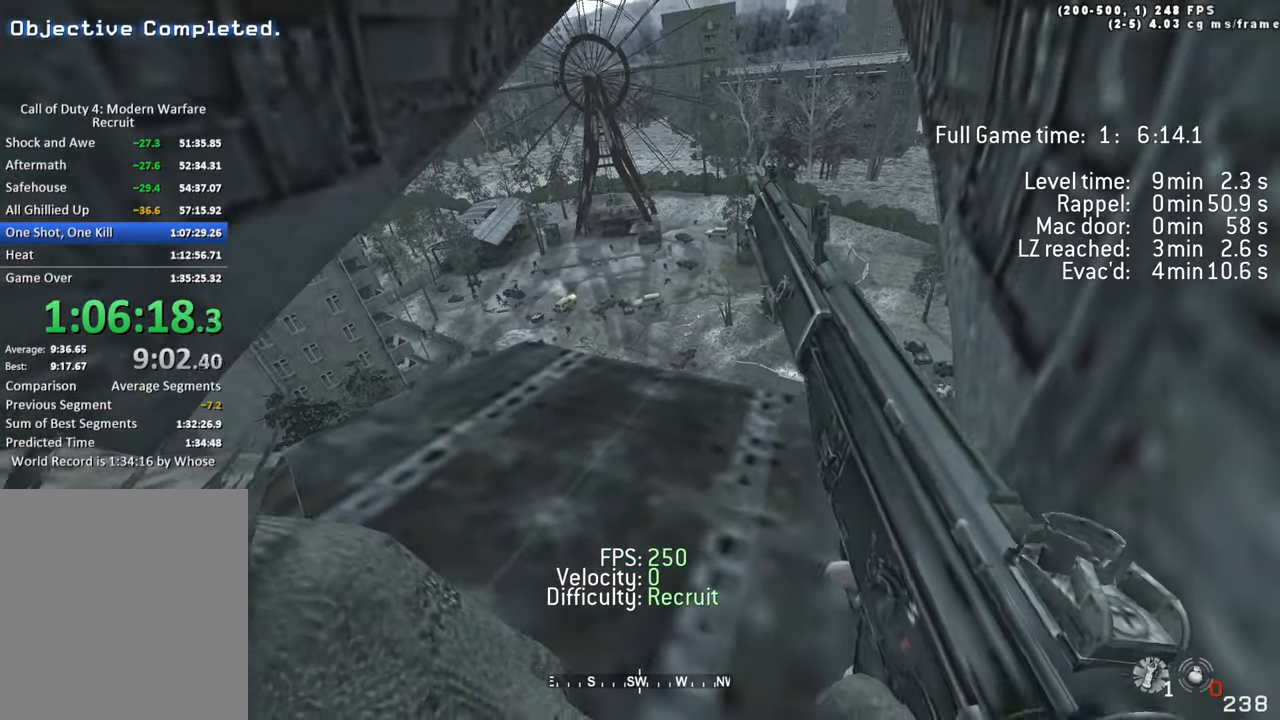
{"keys": [], "events": []}
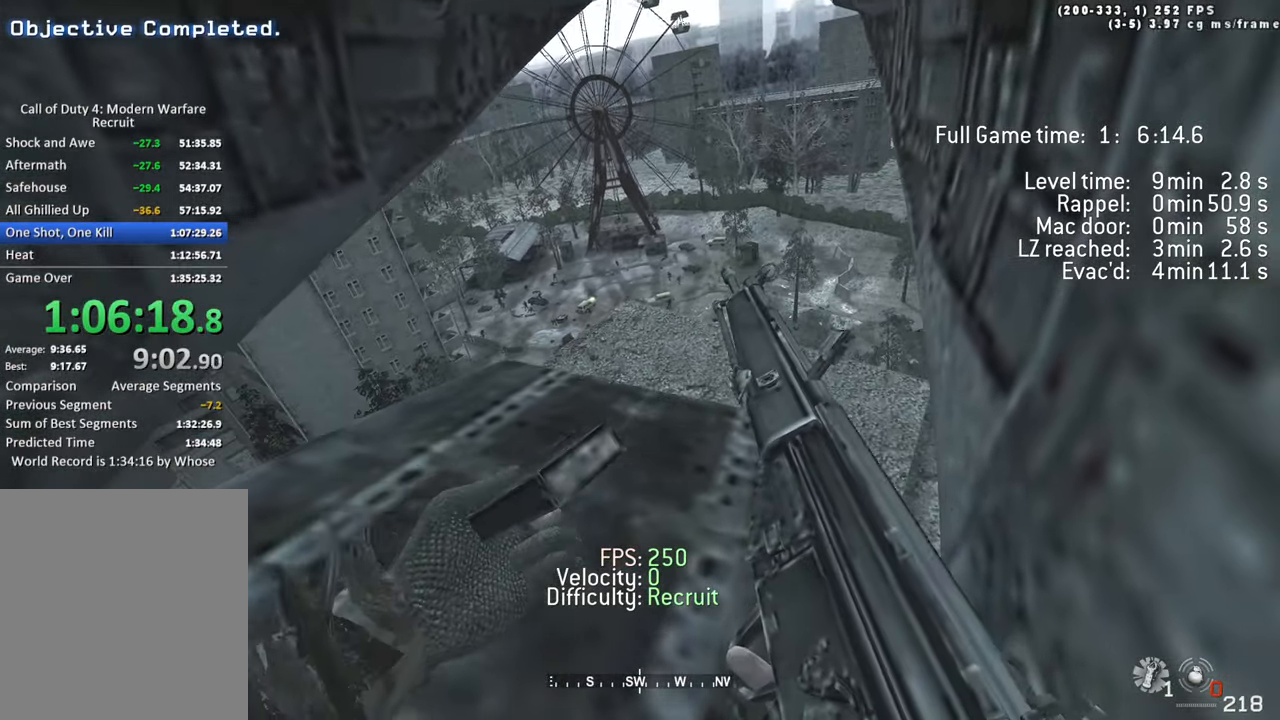
{"keys": [], "events": []}
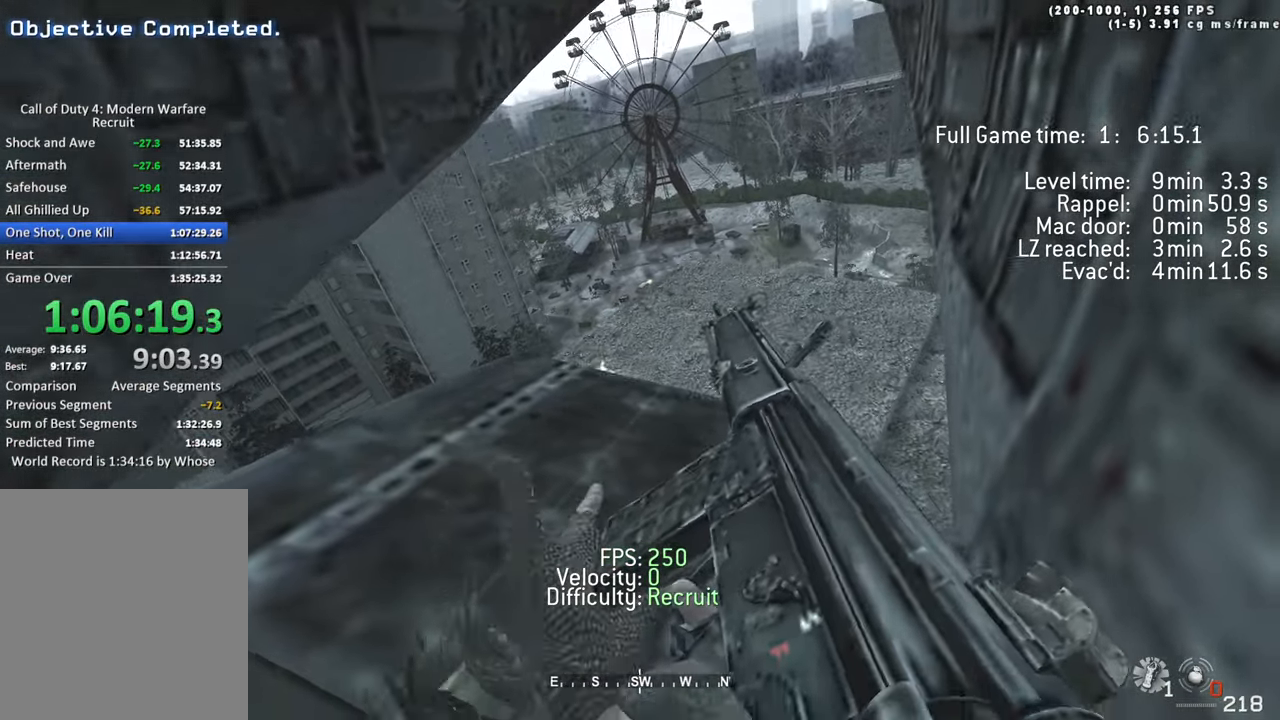
{"keys": [], "events": [[100, "1", "down"], [150, "1", "up"], [233, "1", "down"], [333, "1", "up"]]}
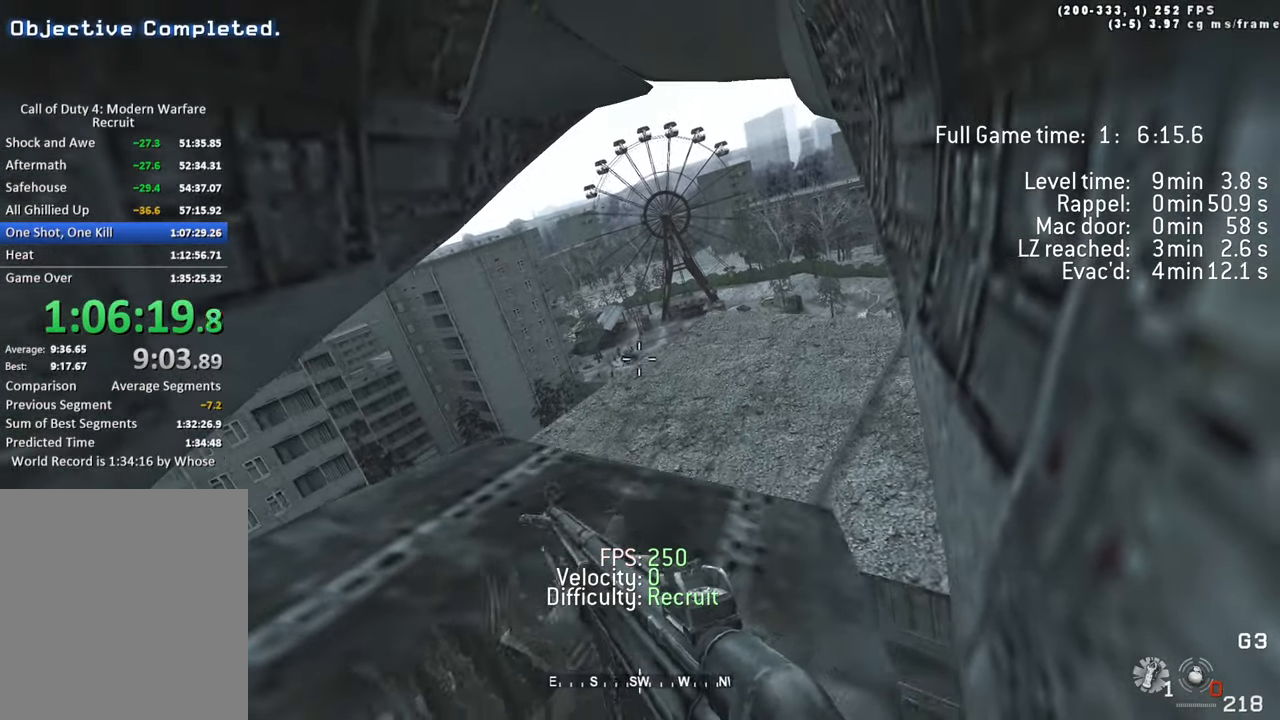
{"keys": [], "events": [[250, "r", "down"], [350, "r", "up"]]}